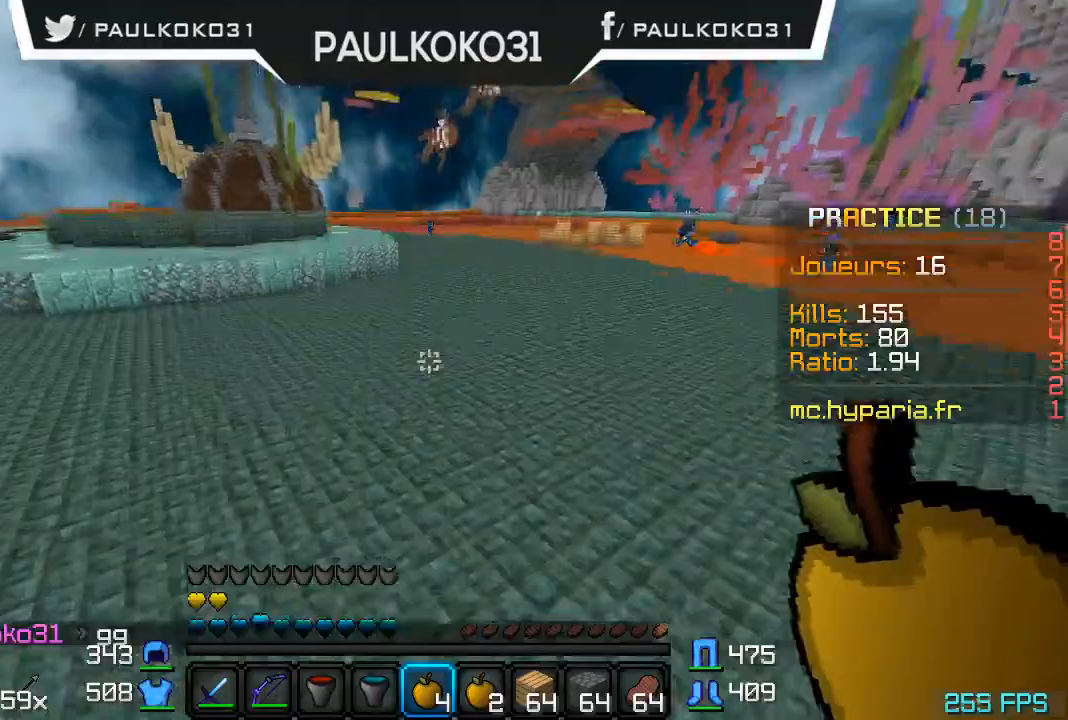
Gameplay with keyboard and mouse; each line is a JSON object with the keys and mouse buttons held at the frame after it. "events" lists presses ("down") and releases ("up") of "a", "d", "s", "w", "mouse_left" and "mouse_right" between this image and that frame as [ms after this image, input, new state], when the widget could be followed in between. "mouse_left", "mouse_right" = the "left", "right" buttons of the "mouse" list. No other keys are recorded. Fast repeated clicks can show as one long hold. Mouse movement is not recorded.
{"keys": ["d"], "mouse": [], "events": [[200, "d", "down"]]}
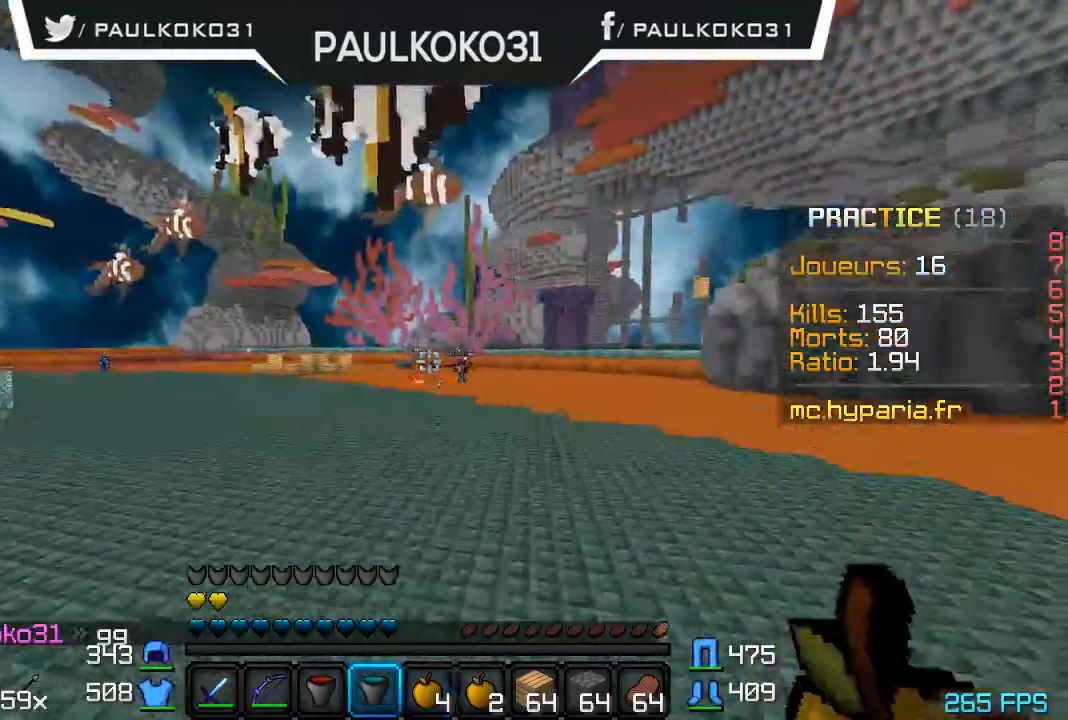
{"keys": ["d"], "mouse": [], "events": []}
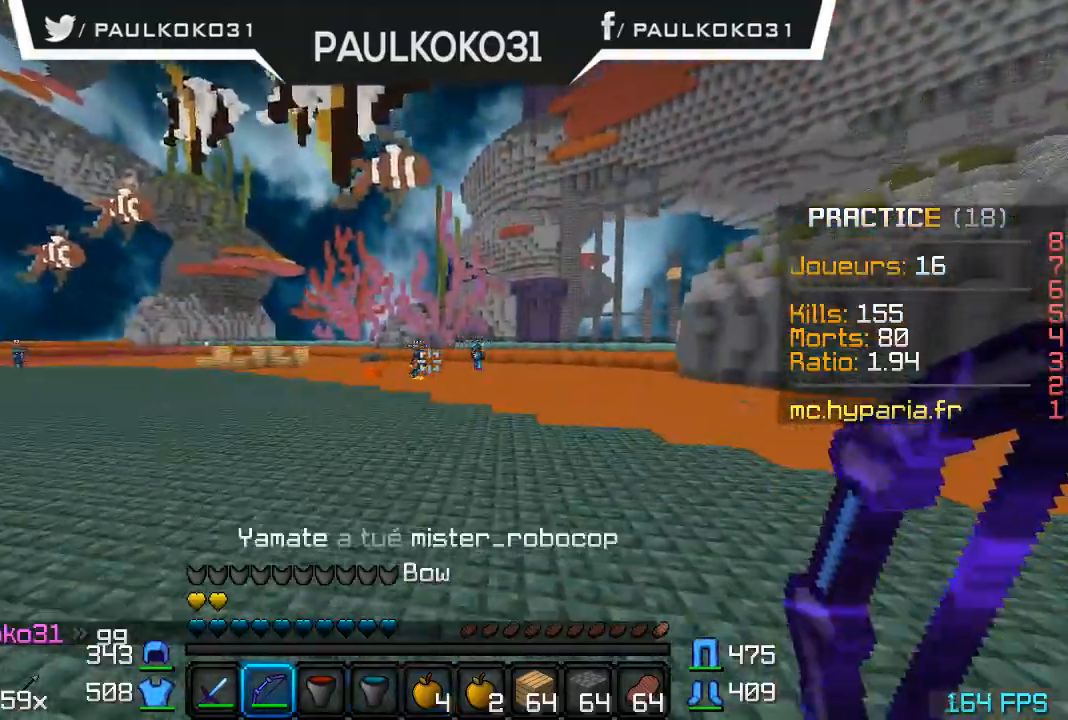
{"keys": ["d"], "mouse": ["right"], "events": [[200, "mouse_right", "down"]]}
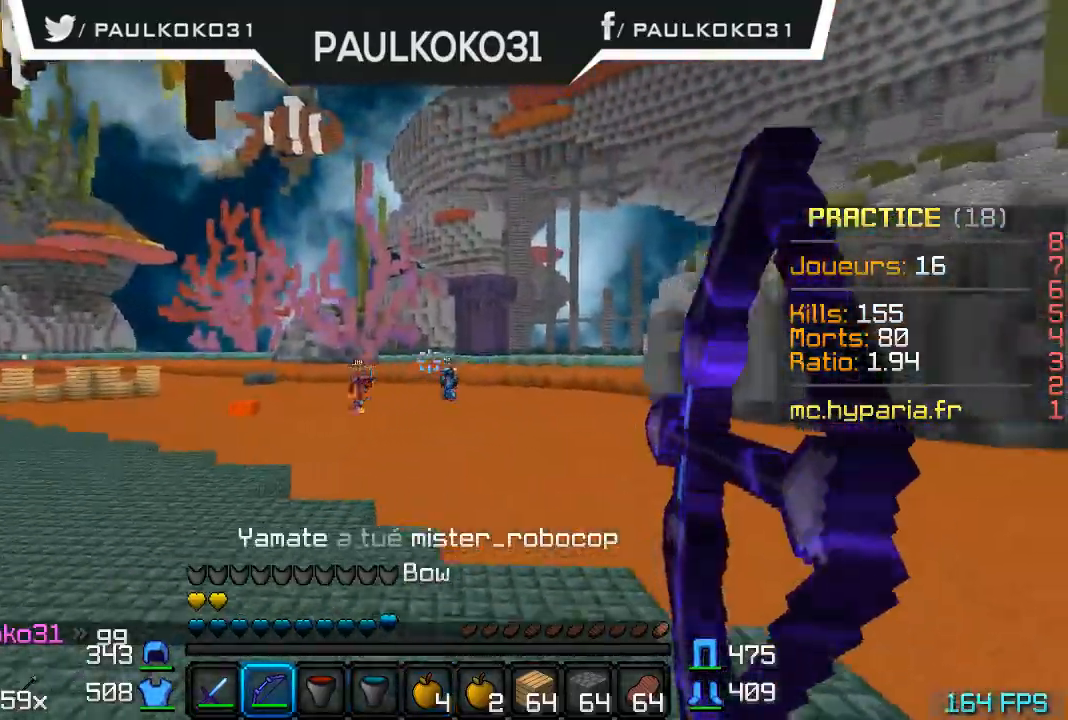
{"keys": [], "mouse": ["right"], "events": [[400, "d", "up"]]}
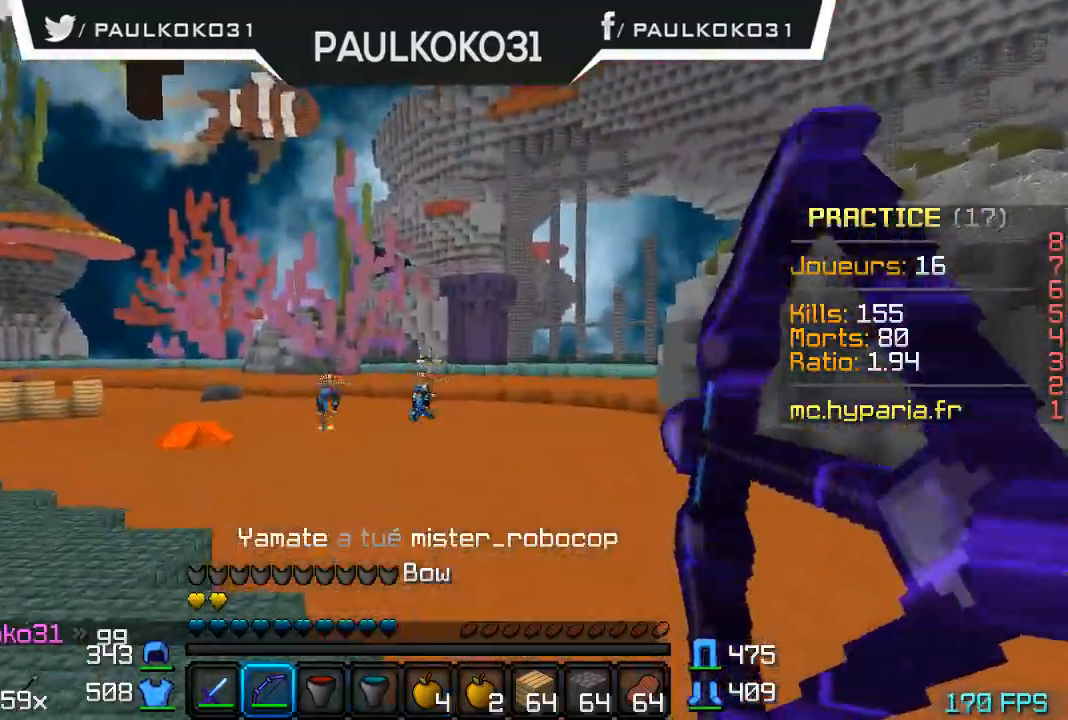
{"keys": [], "mouse": ["right"], "events": []}
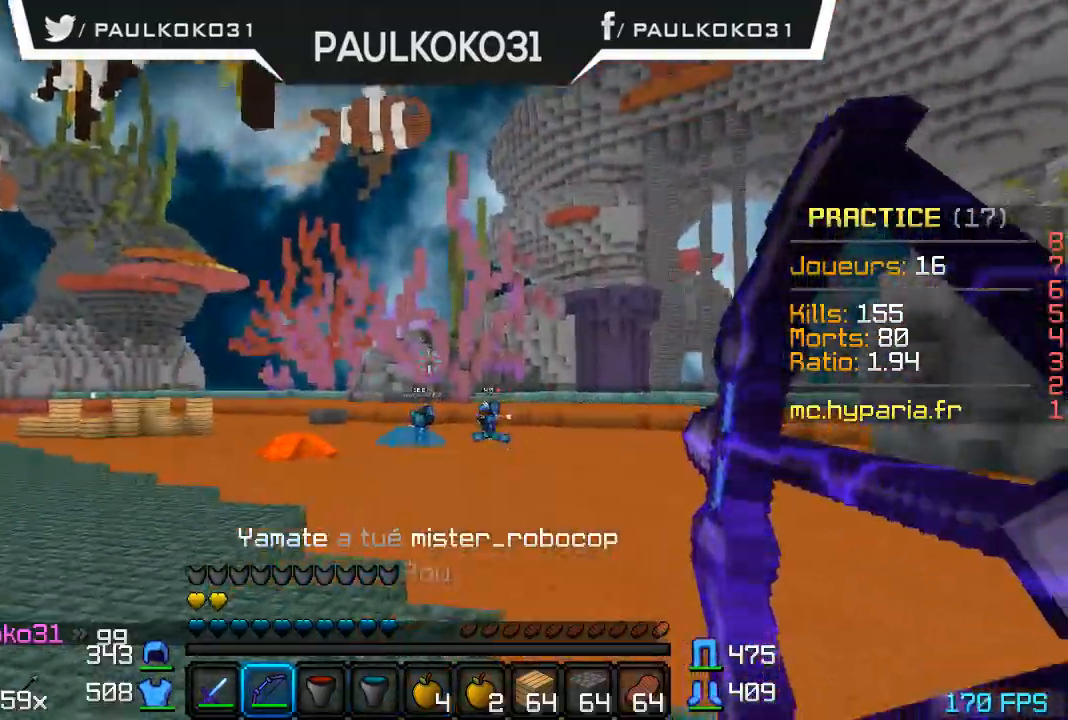
{"keys": [], "mouse": [], "events": [[267, "mouse_right", "up"]]}
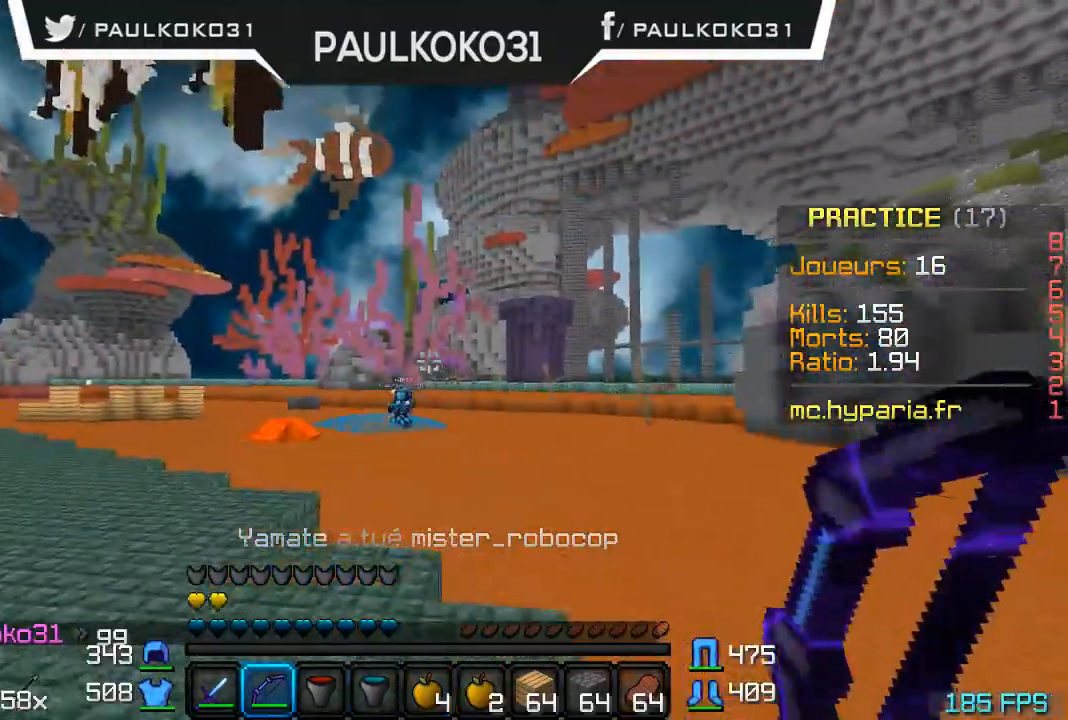
{"keys": [], "mouse": [], "events": []}
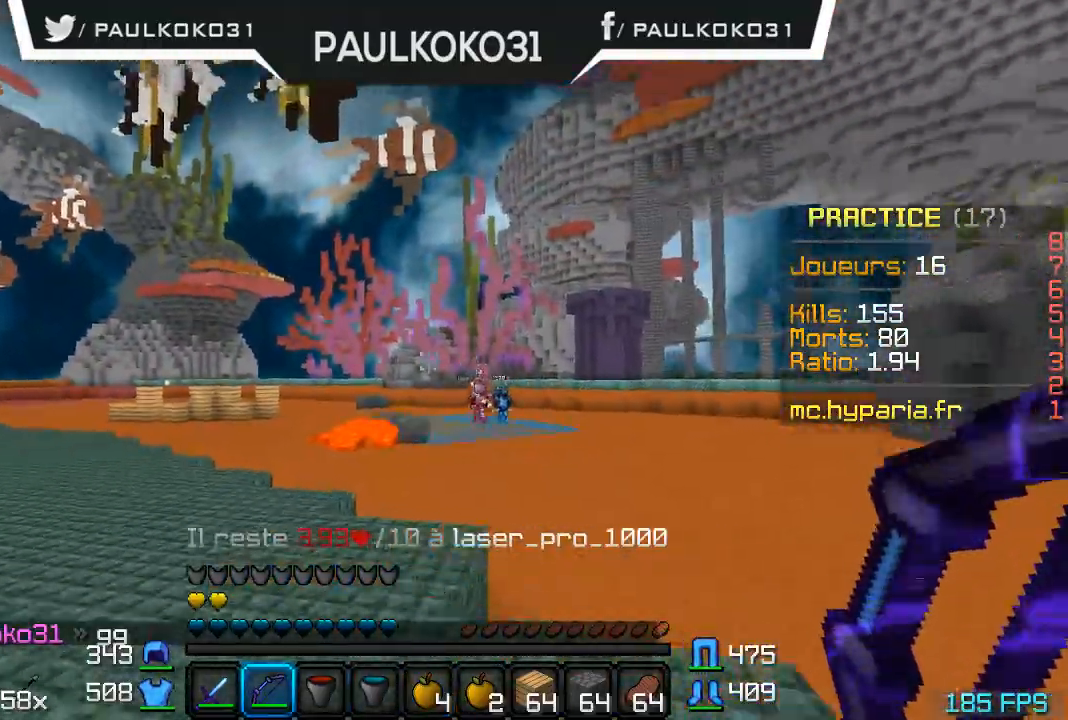
{"keys": [], "mouse": [], "events": []}
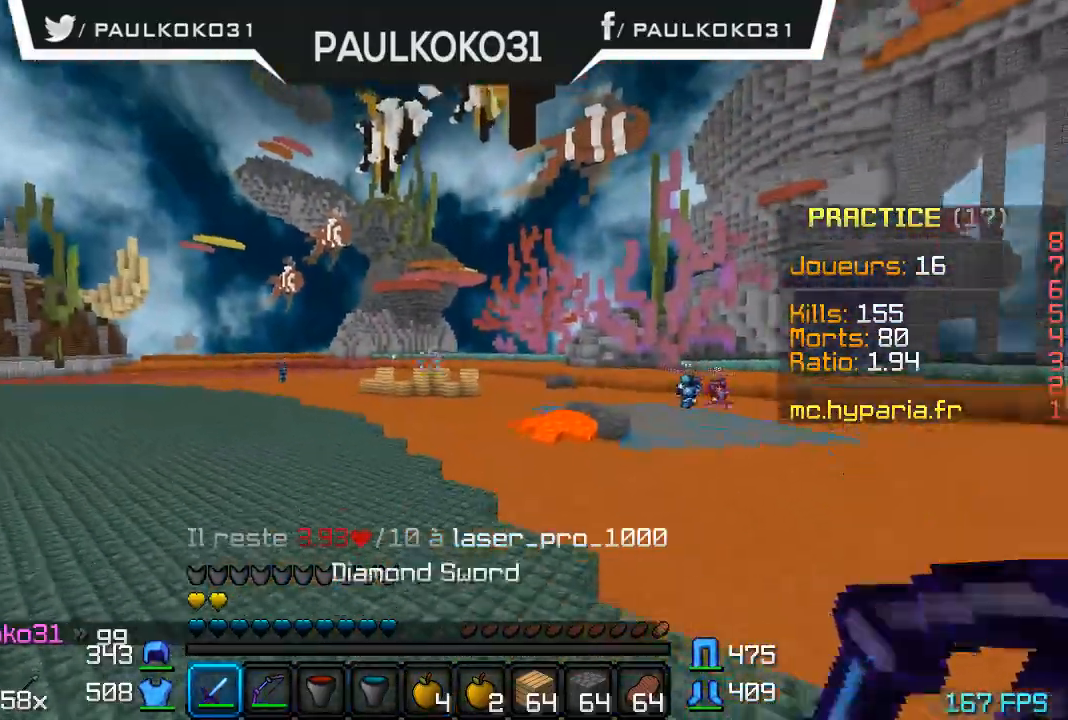
{"keys": [], "mouse": [], "events": []}
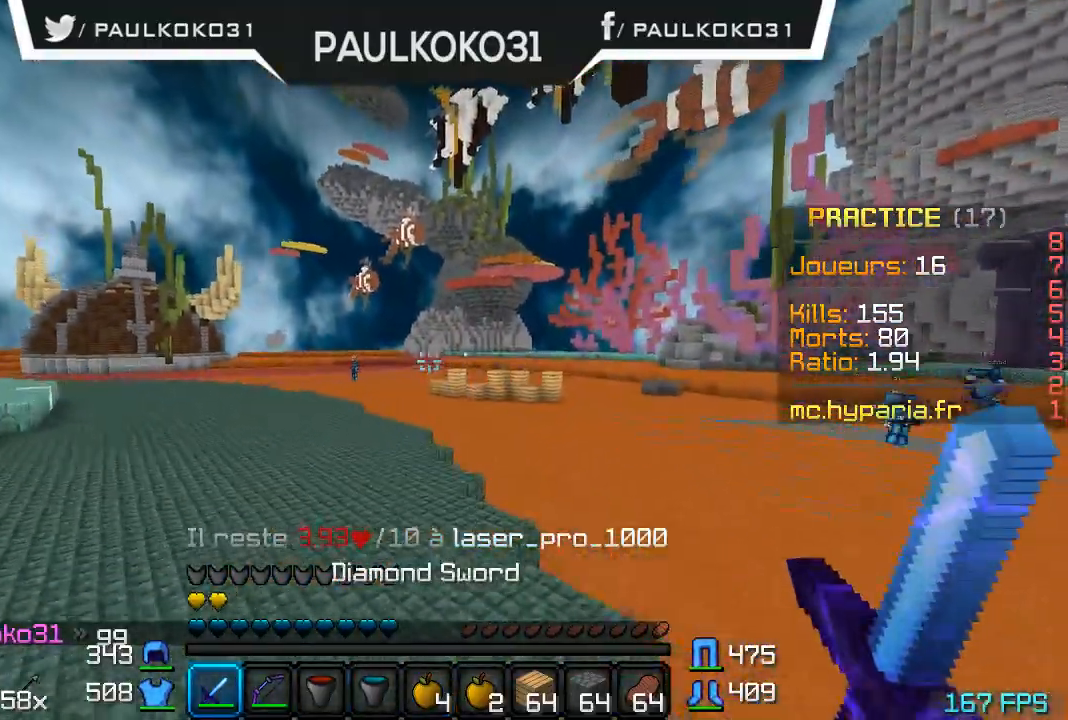
{"keys": [], "mouse": [], "events": []}
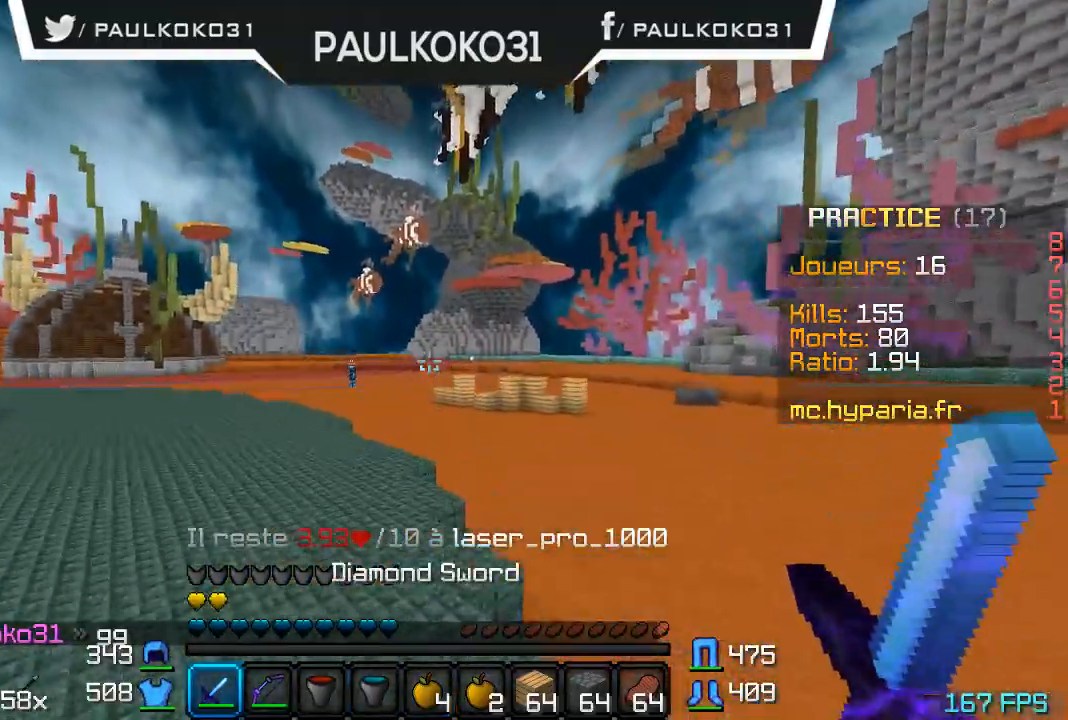
{"keys": [], "mouse": [], "events": []}
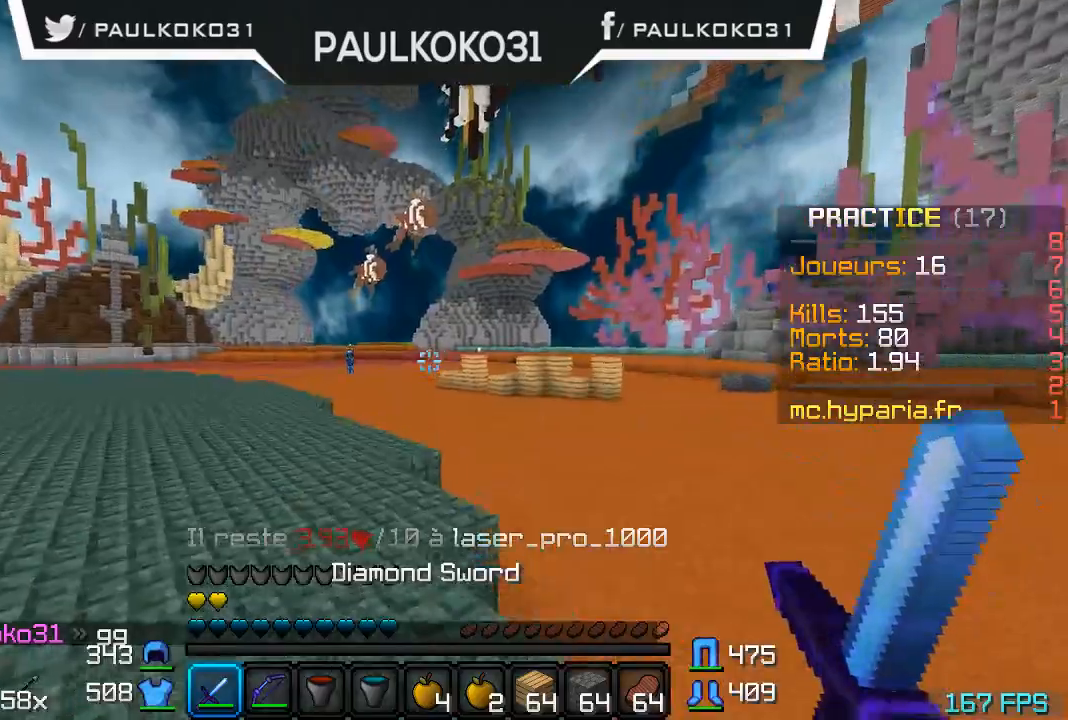
{"keys": [], "mouse": [], "events": []}
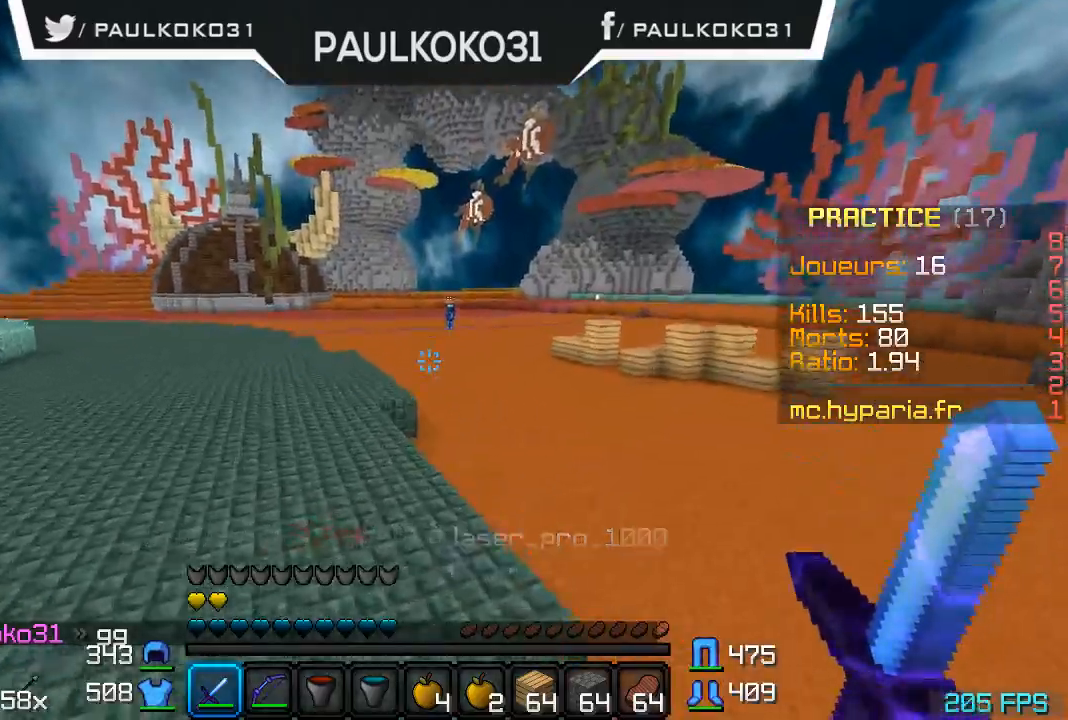
{"keys": [], "mouse": [], "events": []}
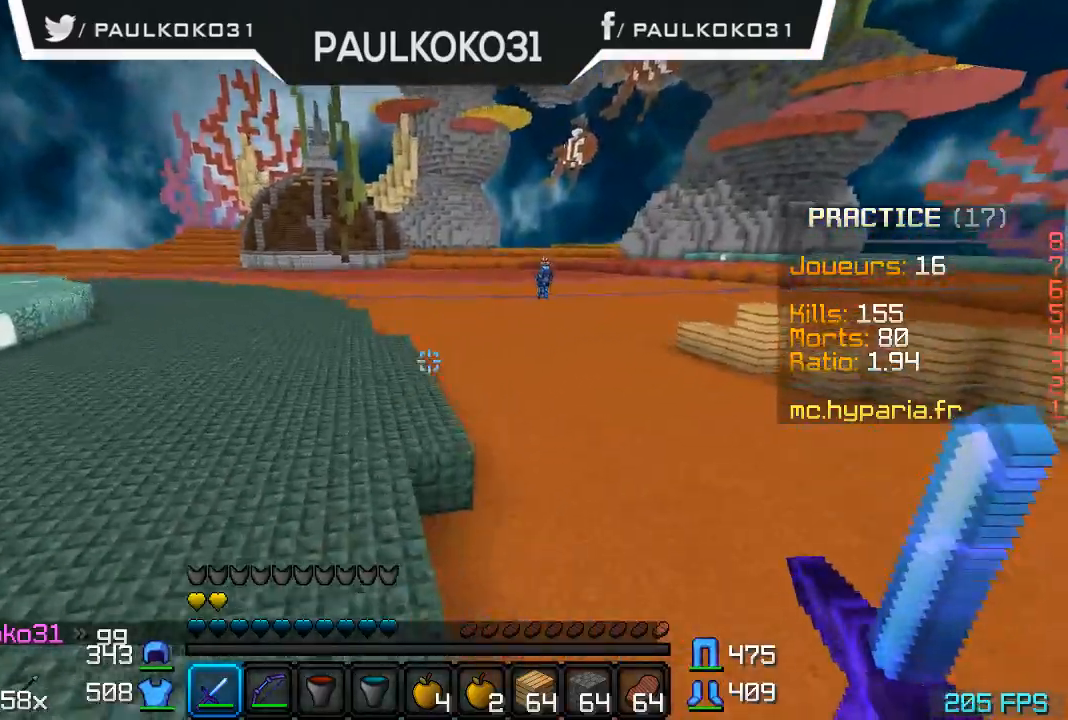
{"keys": [], "mouse": [], "events": []}
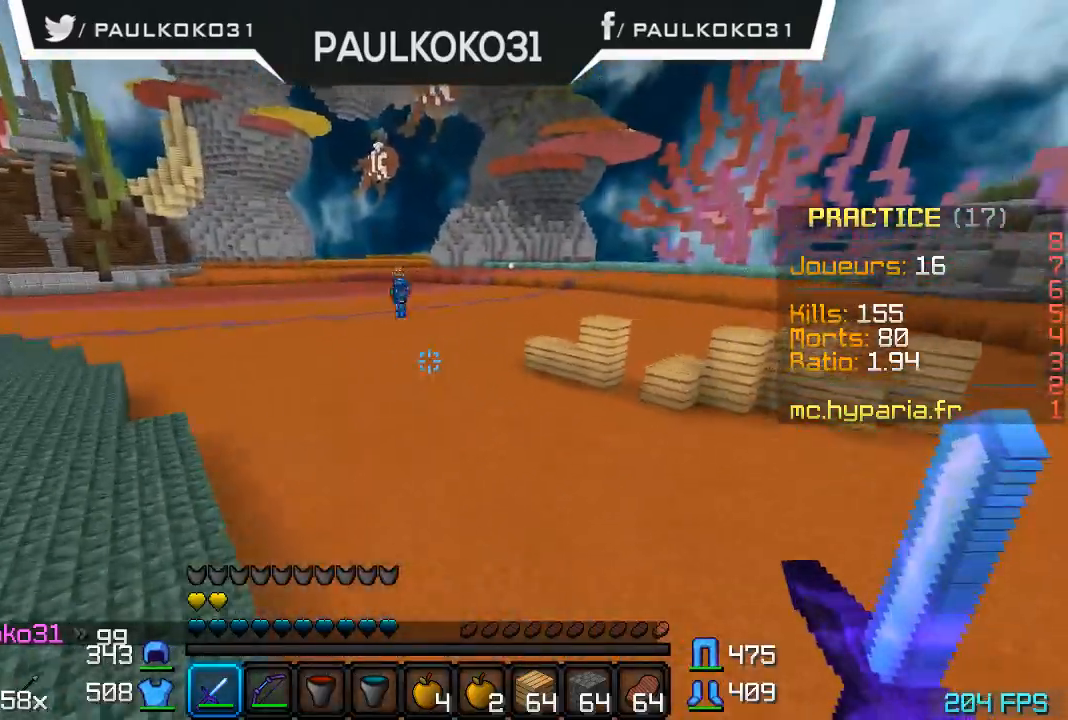
{"keys": [], "mouse": [], "events": []}
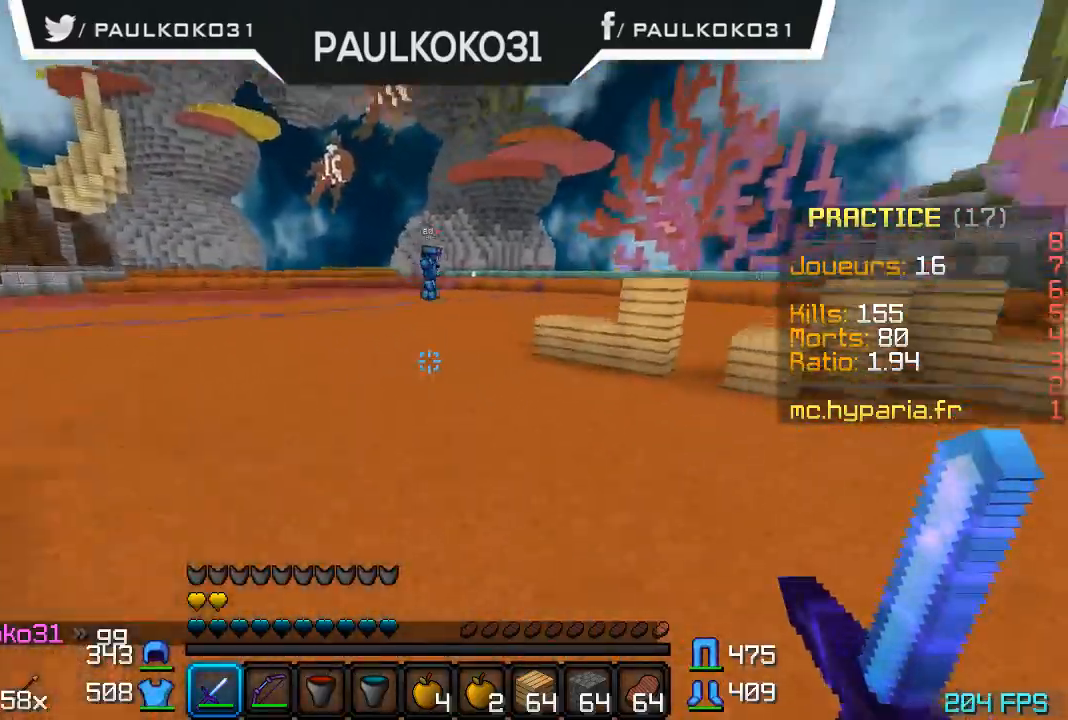
{"keys": [], "mouse": [], "events": [[200, "d", "down"], [467, "d", "up"]]}
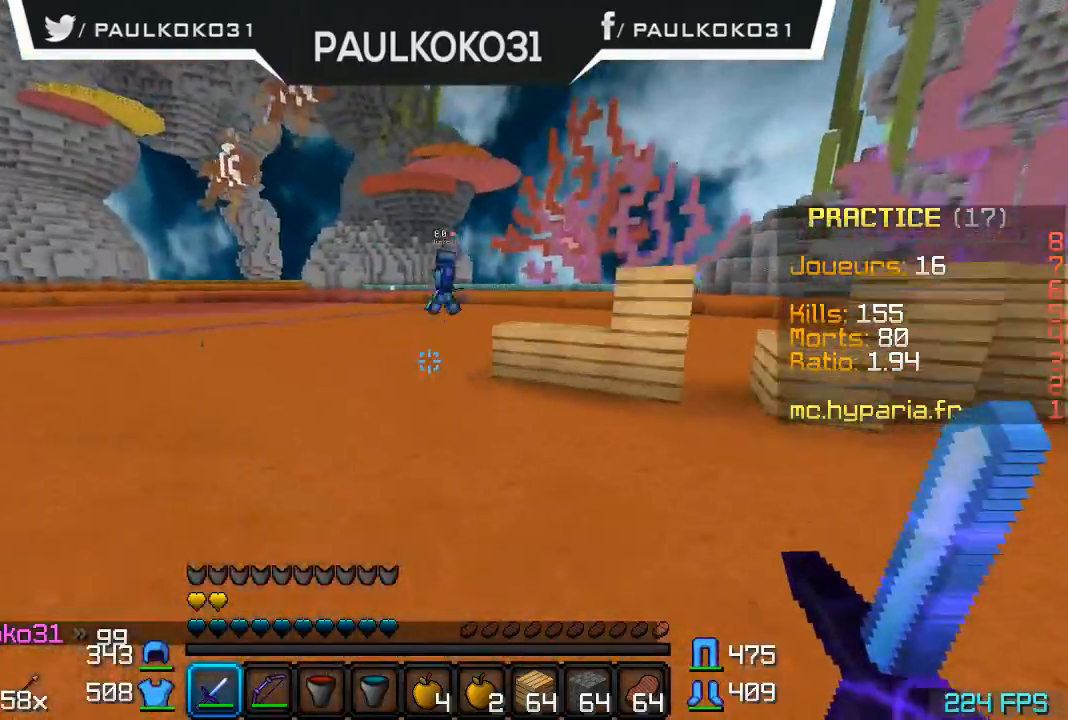
{"keys": [], "mouse": [], "events": []}
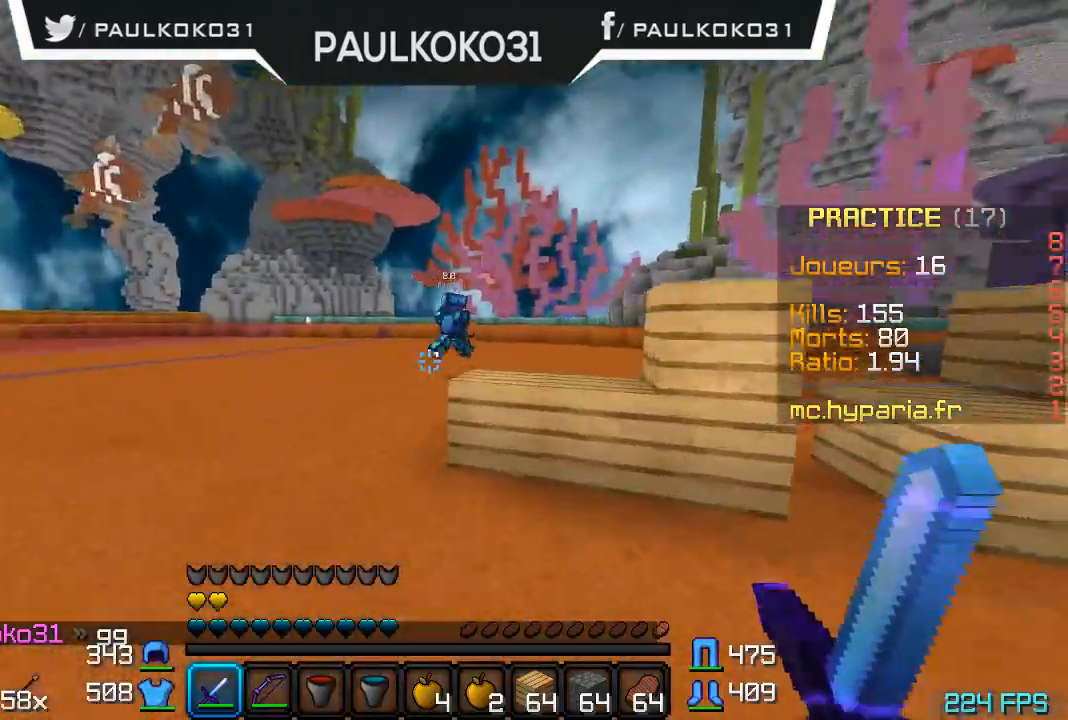
{"keys": ["d"], "mouse": [], "events": [[467, "d", "down"]]}
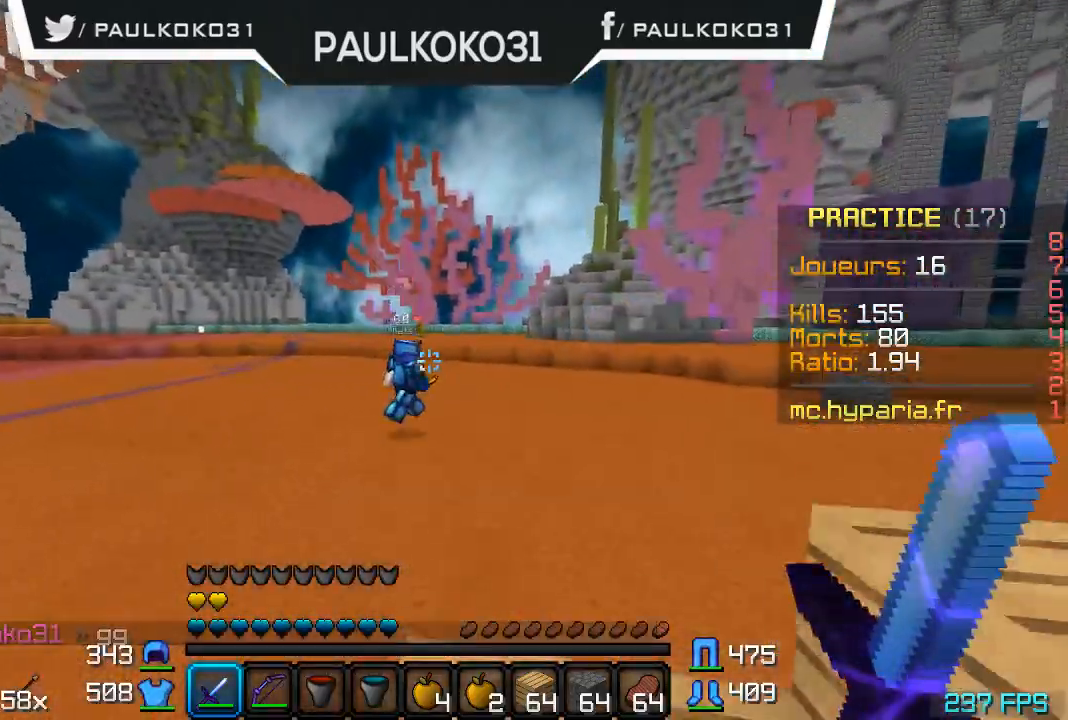
{"keys": [], "mouse": [], "events": [[500, "d", "up"]]}
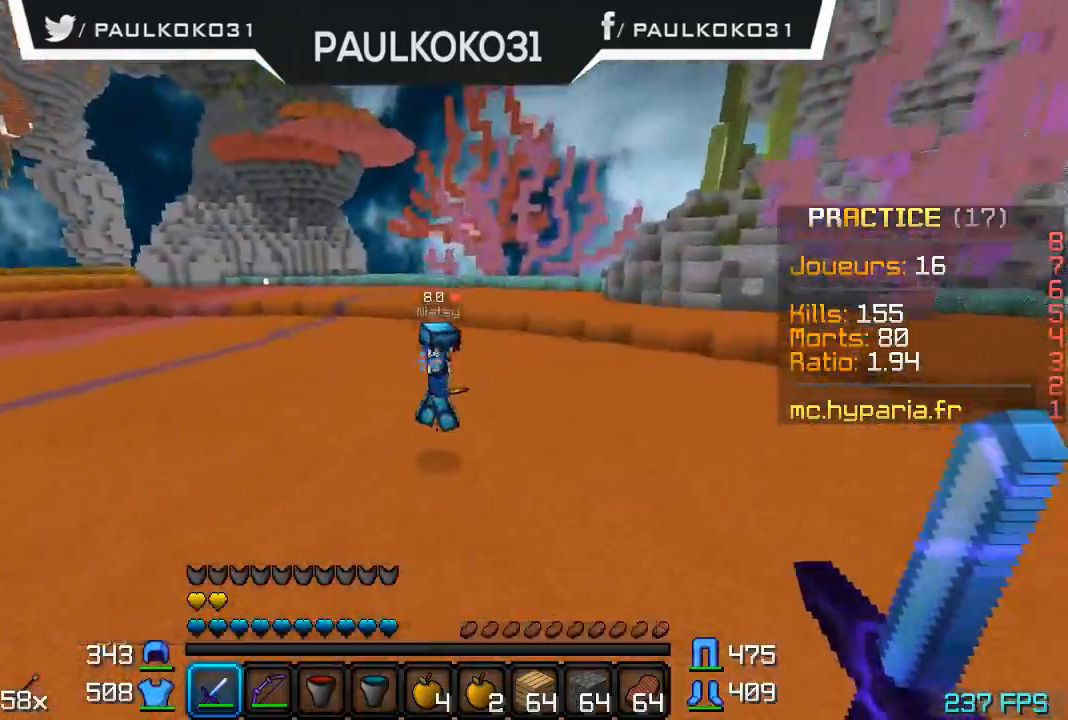
{"keys": [], "mouse": ["left"], "events": [[467, "mouse_left", "down"]]}
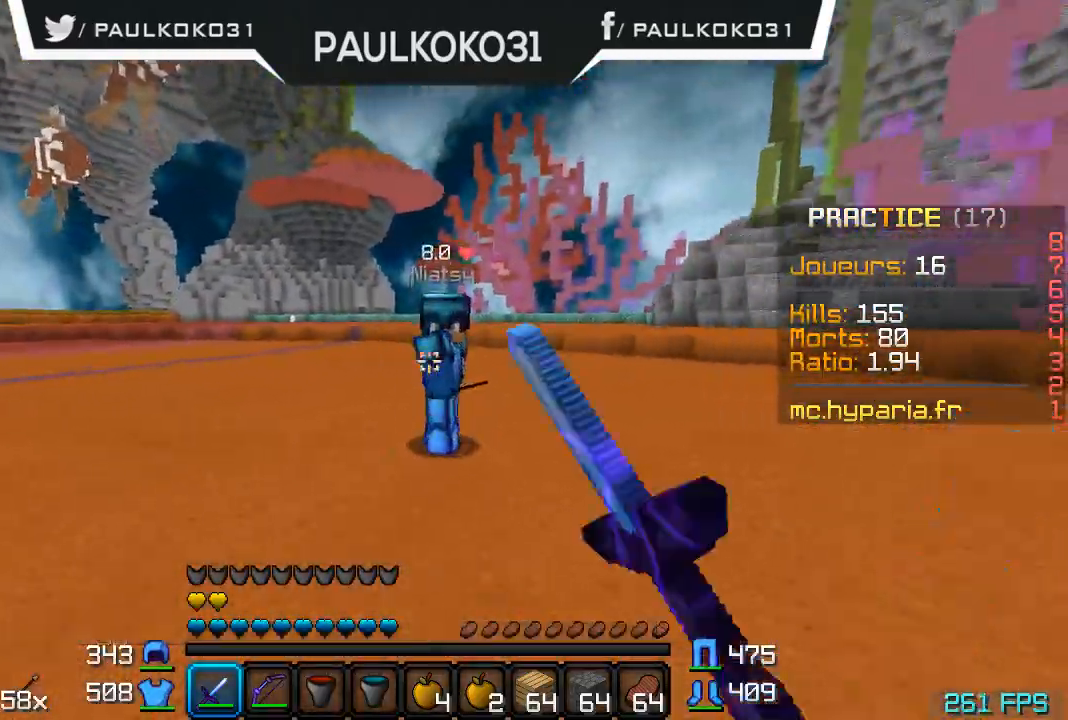
{"keys": [], "mouse": [], "events": [[67, "mouse_left", "up"], [100, "mouse_left", "down"], [300, "mouse_left", "up"], [400, "mouse_left", "down"], [500, "mouse_left", "up"]]}
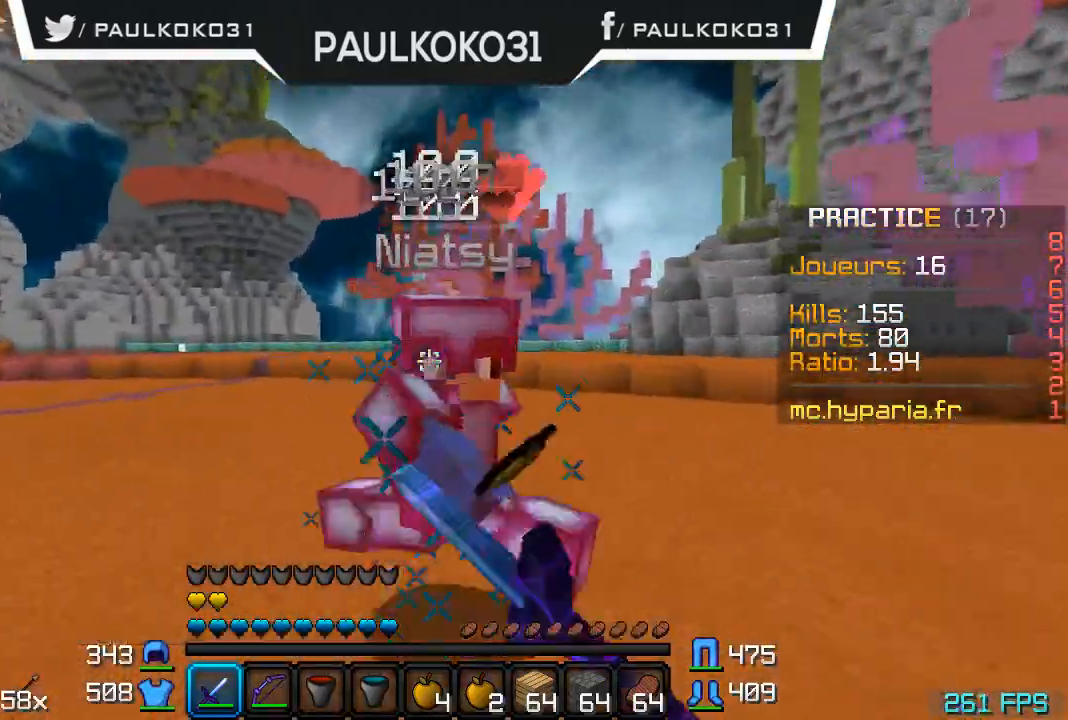
{"keys": [], "mouse": ["left"], "events": [[67, "mouse_left", "down"], [100, "mouse_left", "up"], [200, "mouse_left", "down"], [267, "mouse_left", "up"], [300, "mouse_left", "down"], [400, "mouse_left", "up"], [467, "mouse_left", "down"]]}
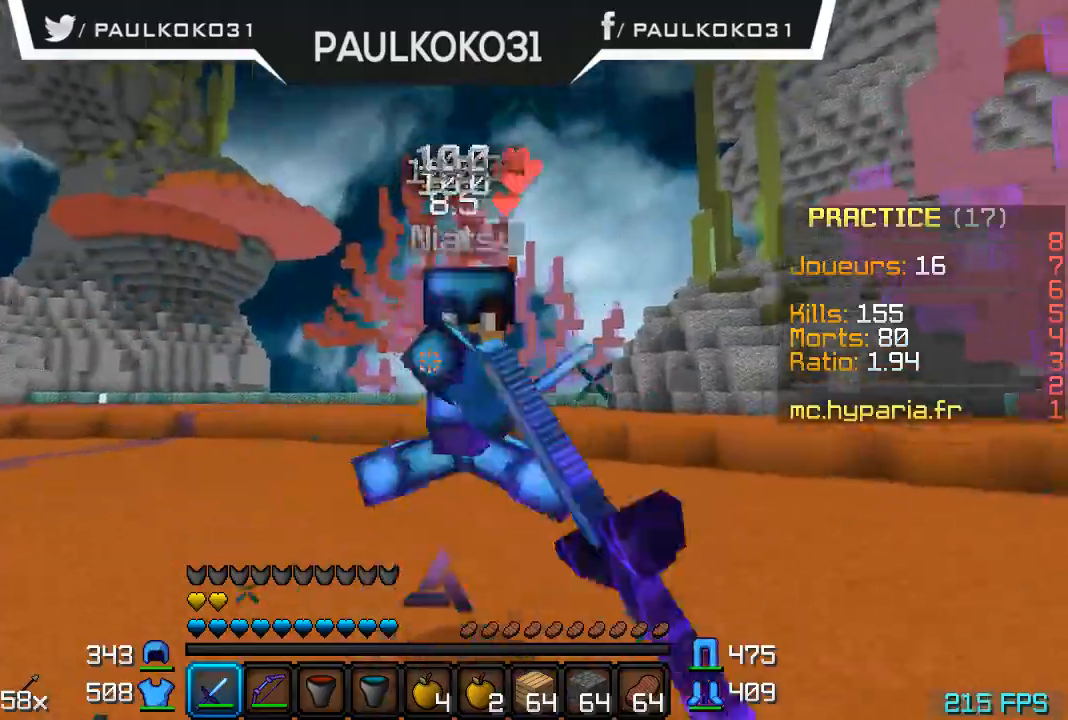
{"keys": [], "mouse": [], "events": [[67, "mouse_left", "up"], [133, "mouse_left", "down"], [200, "mouse_left", "up"], [267, "mouse_left", "down"], [367, "mouse_left", "up"], [400, "mouse_left", "down"], [467, "mouse_left", "up"]]}
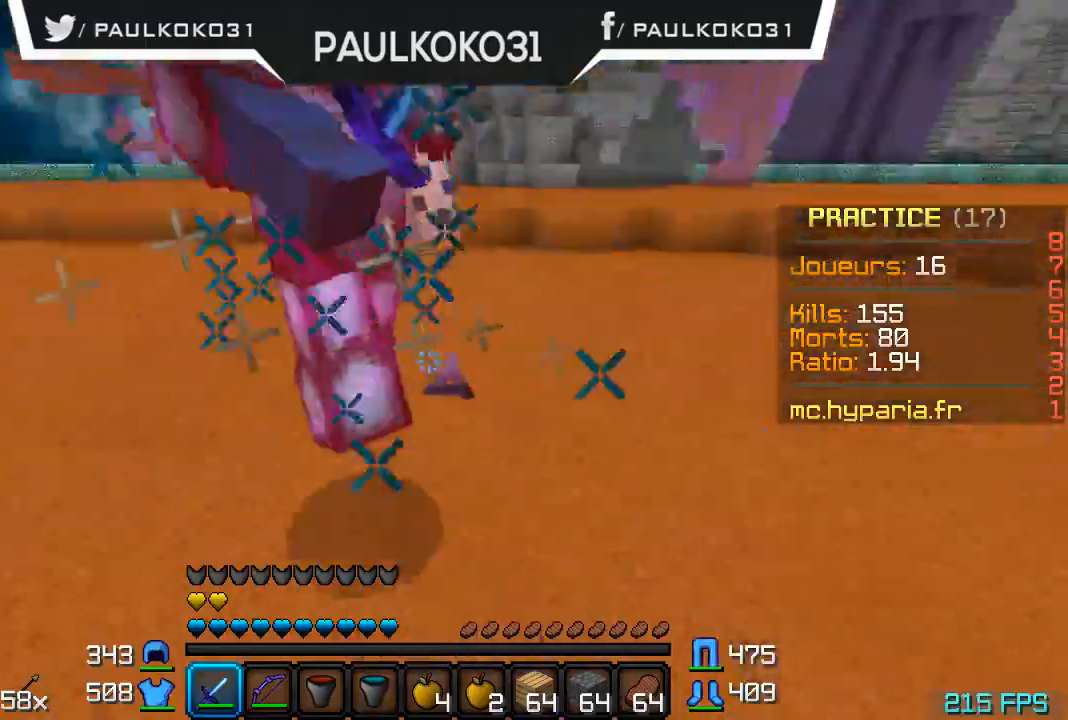
{"keys": [], "mouse": [], "events": [[67, "mouse_left", "down"], [133, "mouse_left", "up"], [167, "mouse_left", "down"], [267, "mouse_left", "up"], [300, "mouse_left", "down"], [367, "mouse_left", "up"], [467, "mouse_left", "down"], [500, "mouse_left", "up"]]}
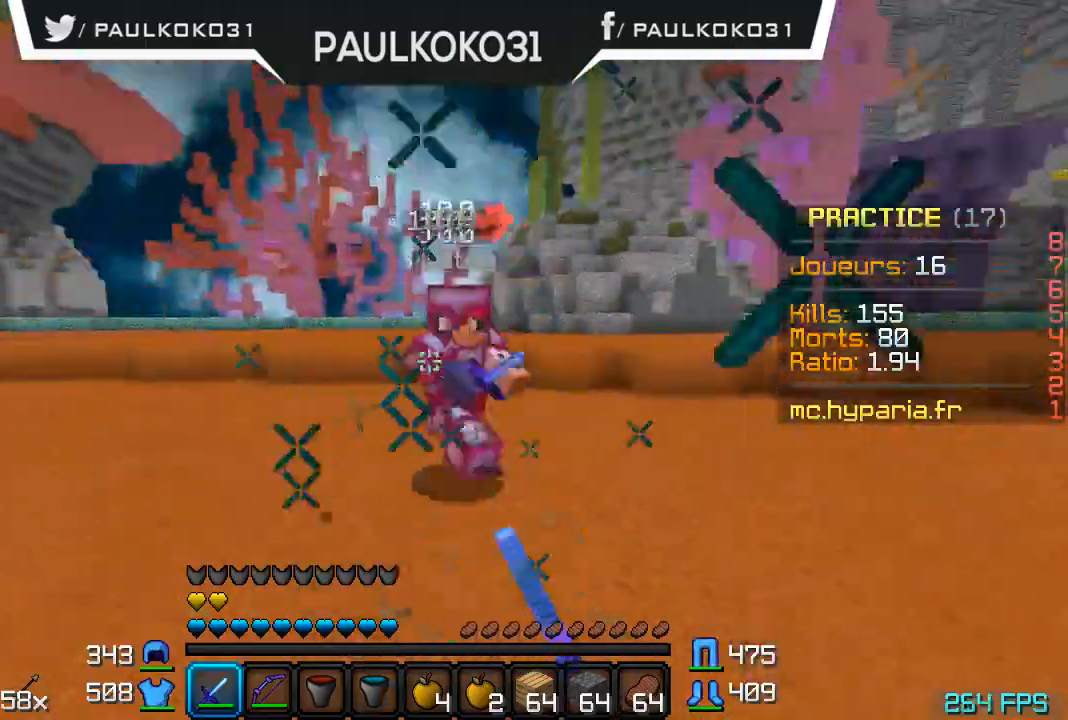
{"keys": ["d"], "mouse": ["left"], "events": [[100, "mouse_left", "down"], [167, "mouse_left", "up"], [200, "mouse_left", "down"], [267, "mouse_left", "up"], [367, "mouse_left", "down"], [467, "mouse_left", "up"], [500, "d", "down"], [500, "mouse_left", "down"]]}
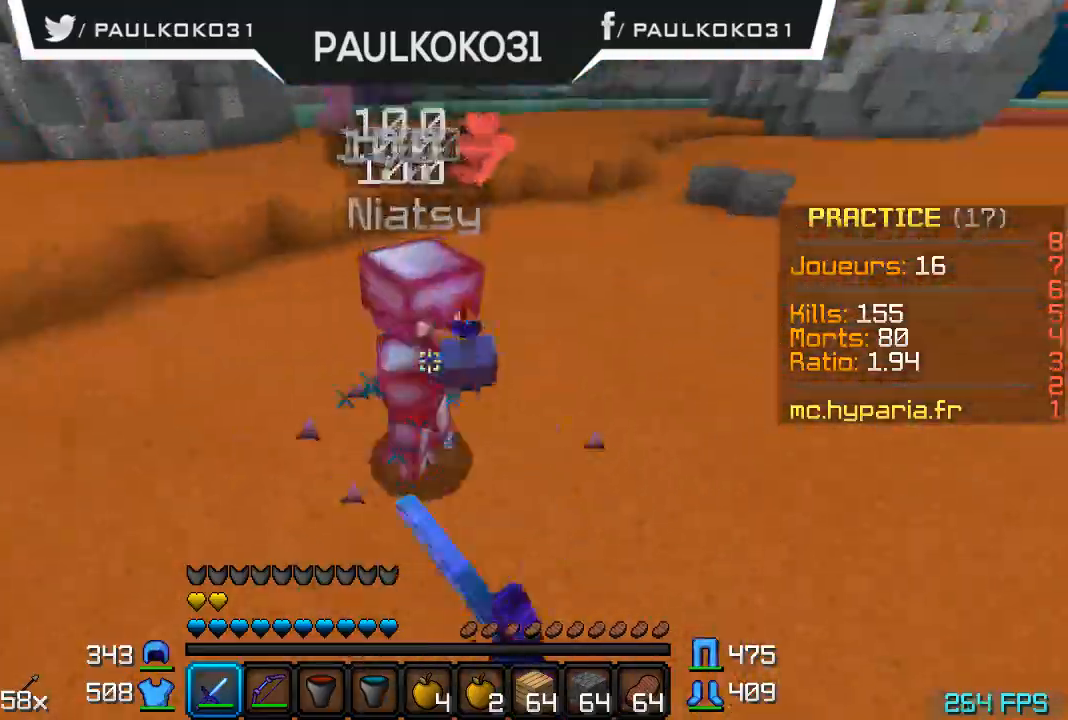
{"keys": ["d"], "mouse": ["left"], "events": [[100, "mouse_left", "up"], [167, "mouse_left", "down"], [267, "mouse_left", "up"], [300, "mouse_left", "down"], [400, "mouse_left", "up"], [467, "mouse_left", "down"]]}
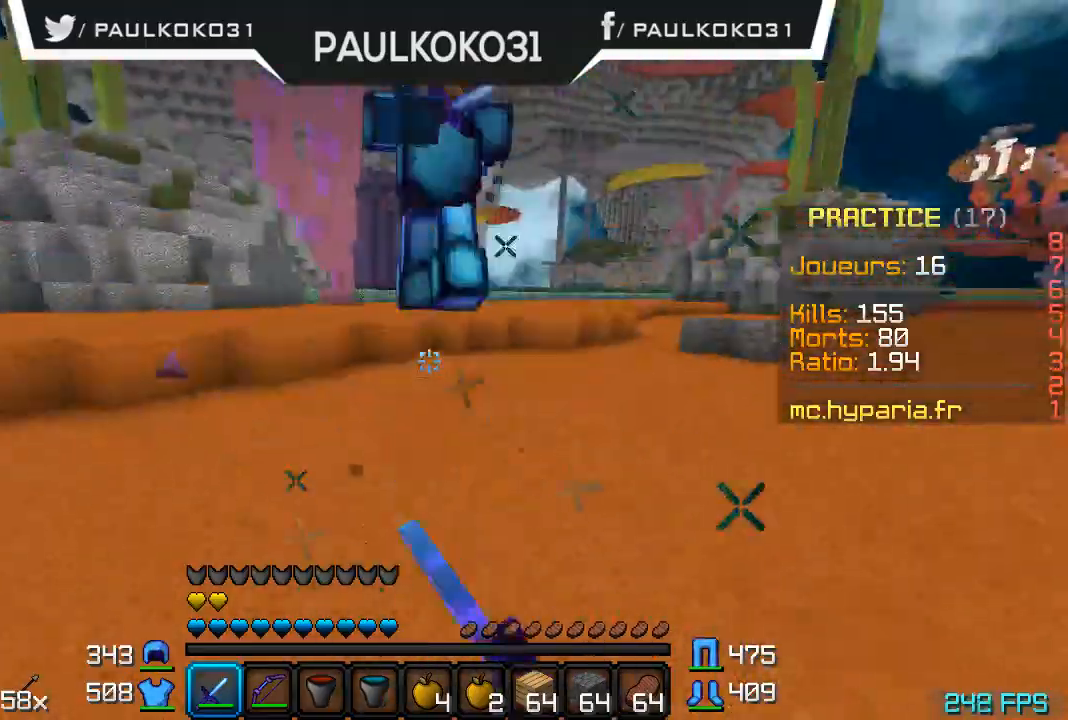
{"keys": ["d"], "mouse": ["left"], "events": [[67, "mouse_left", "up"], [100, "mouse_left", "down"], [167, "mouse_left", "up"], [267, "mouse_left", "down"], [300, "mouse_left", "up"], [400, "mouse_left", "down"], [467, "mouse_left", "up"], [500, "mouse_left", "down"]]}
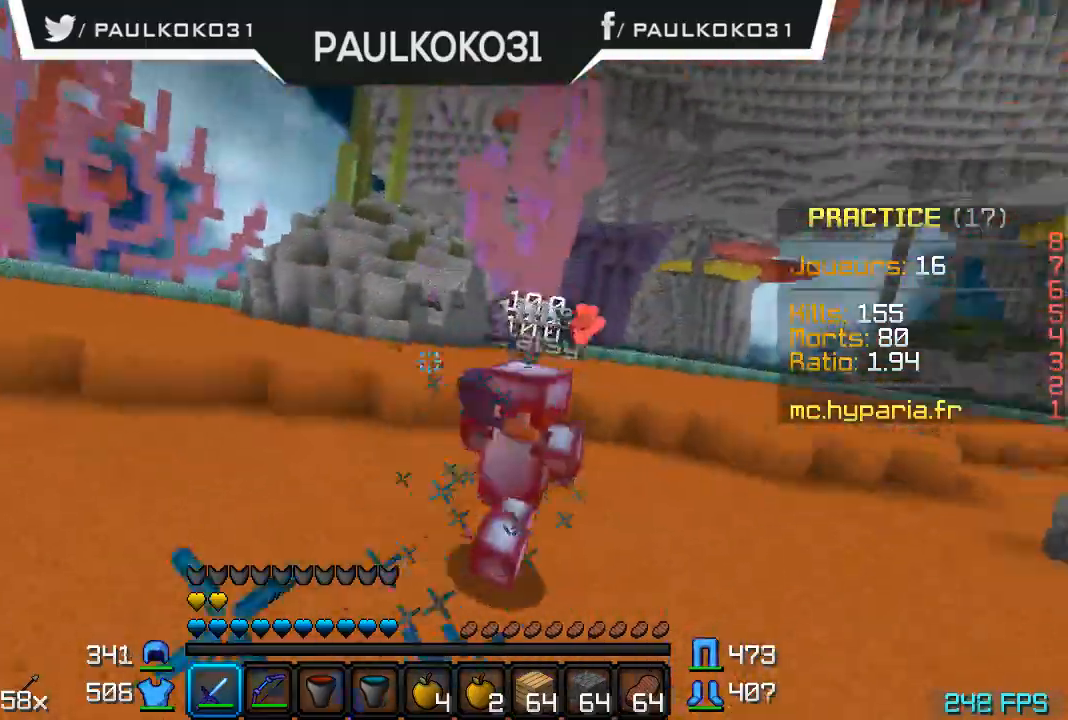
{"keys": [], "mouse": [], "events": [[67, "mouse_left", "up"], [167, "mouse_left", "down"], [200, "mouse_left", "up"], [267, "mouse_left", "down"], [300, "d", "up"], [367, "mouse_left", "up"]]}